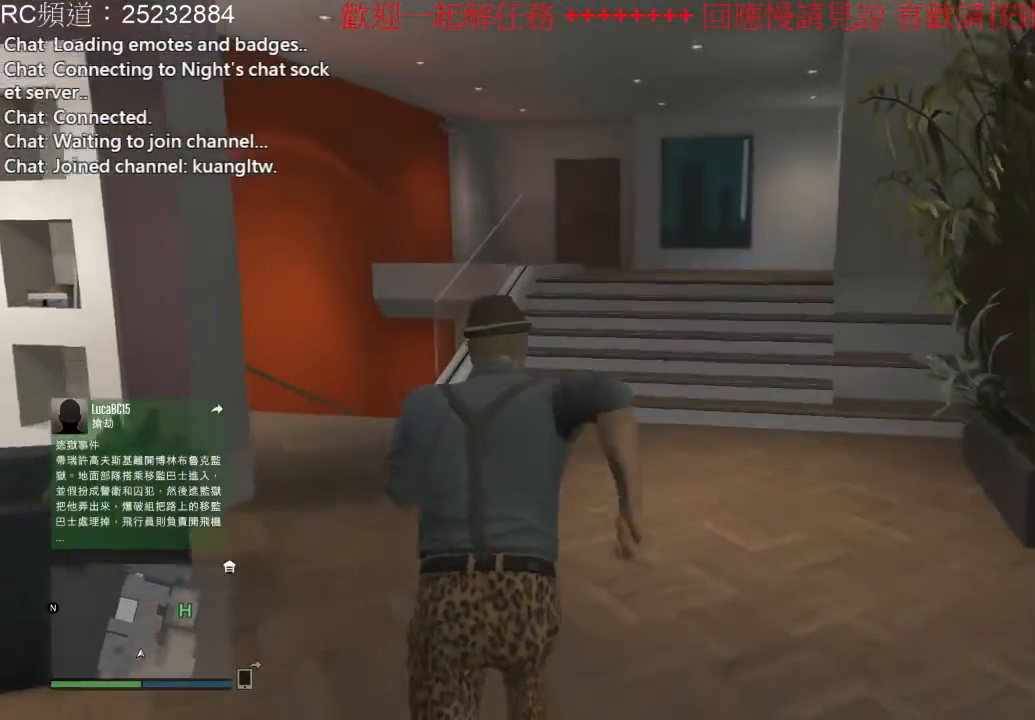
Gameplay with a controller (Xbox layout); each line is a JSON object with the inputs held at the frame after it (dt_ms = milliseconds from this image to that frame). "events" lists button and stick changes between this image and that frame as [ms after this image, input, new state], when the widget could be followed in between. Not read: L3 R3.
{"dt_ms": 500, "buttons": ["A"], "left_stick": "up", "right_stick": "center", "events": [[100, "A", "down"]]}
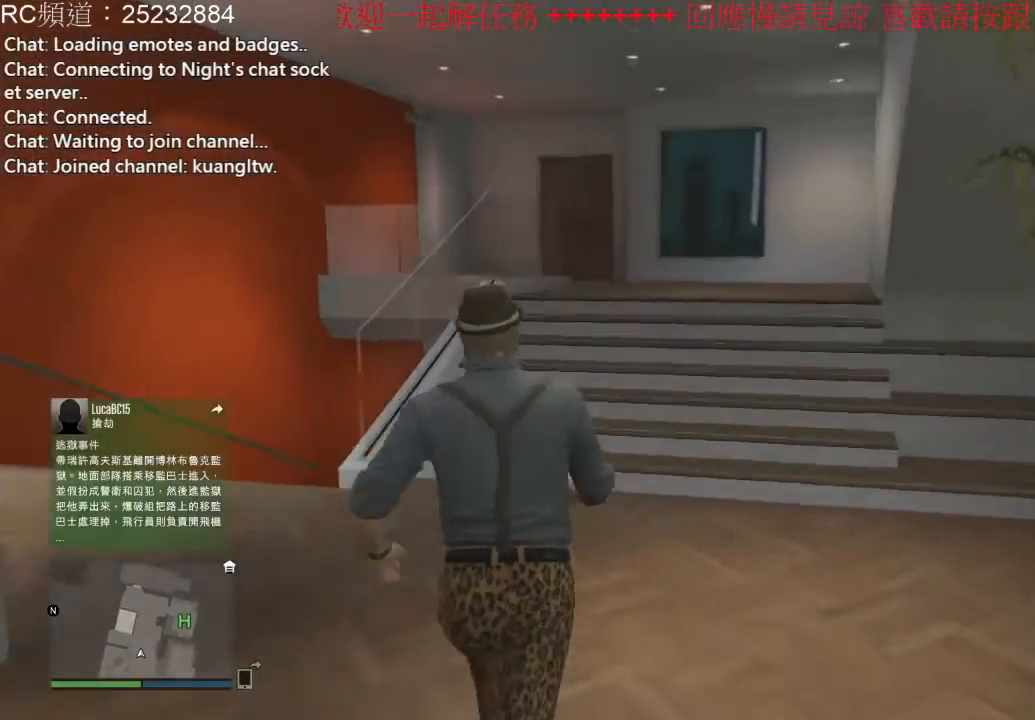
{"dt_ms": 500, "buttons": ["A"], "left_stick": "up", "right_stick": "center", "events": []}
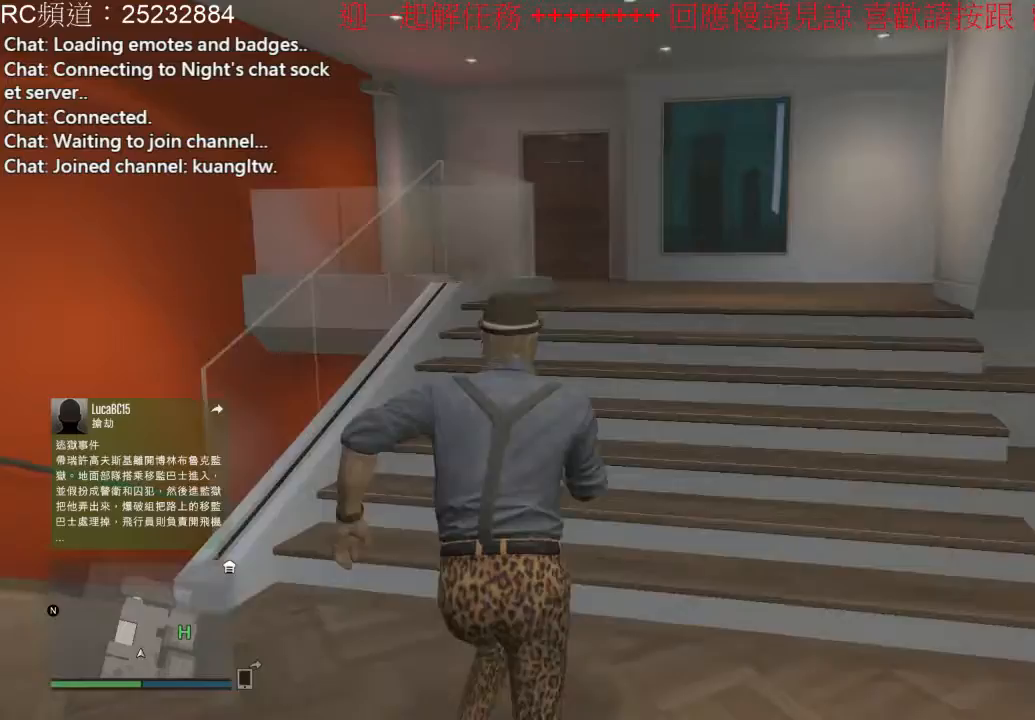
{"dt_ms": 500, "buttons": ["A"], "left_stick": "up", "right_stick": "center", "events": []}
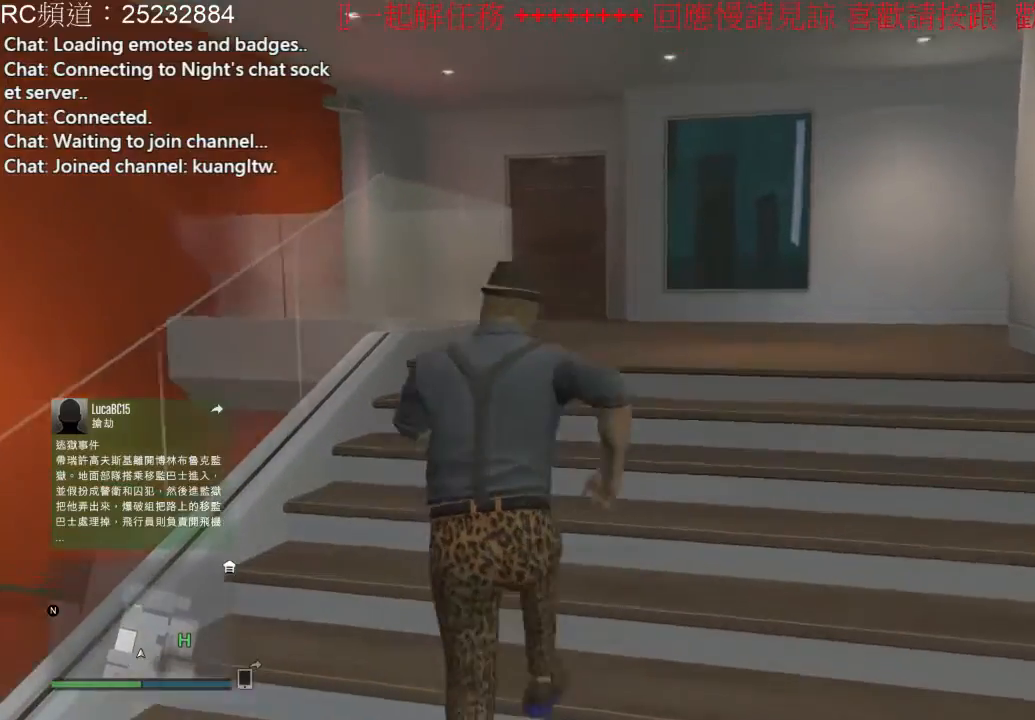
{"dt_ms": 500, "buttons": [], "left_stick": "up", "right_stick": "center", "events": [[467, "A", "up"]]}
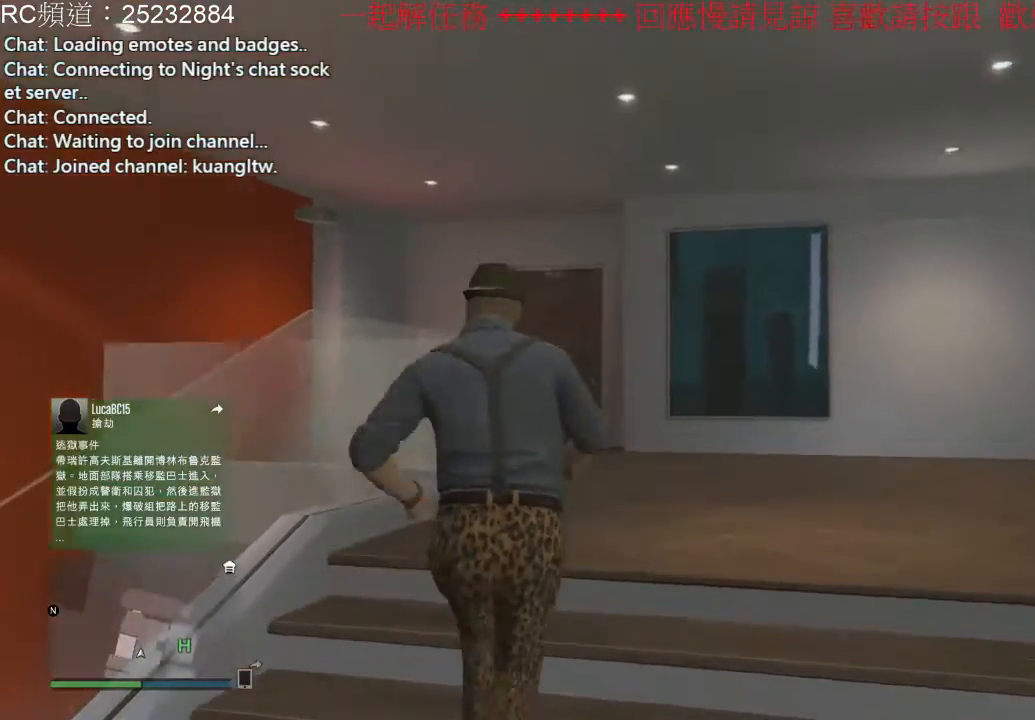
{"dt_ms": 500, "buttons": [], "left_stick": "up", "right_stick": "right", "events": [[467, "right_stick", "right"]]}
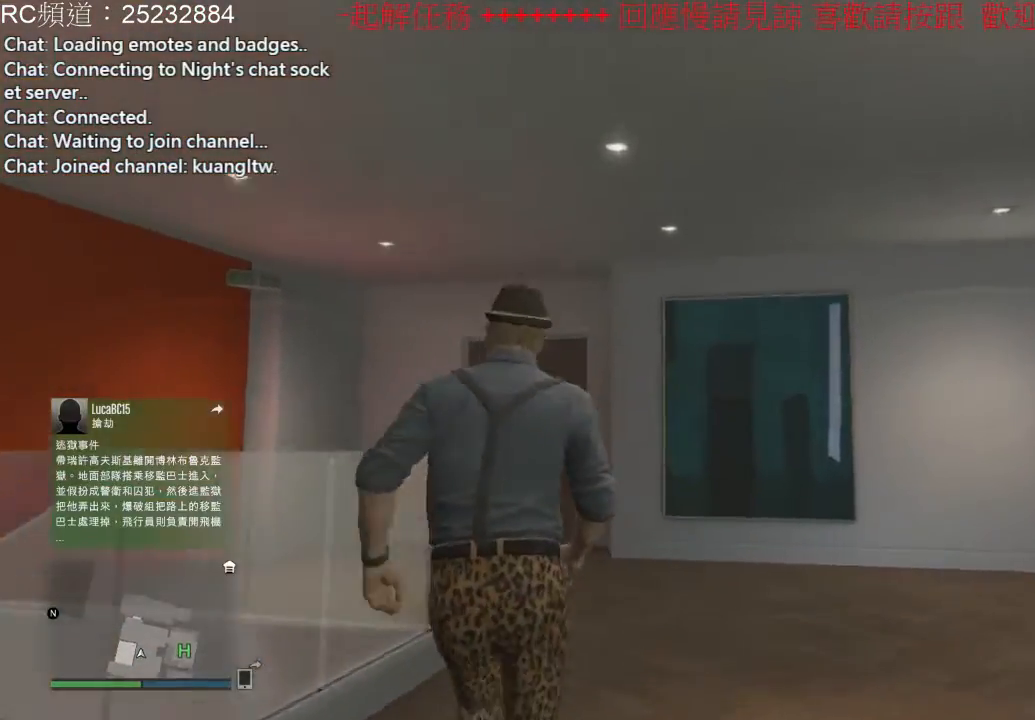
{"dt_ms": 500, "buttons": [], "left_stick": "up", "right_stick": "right", "events": []}
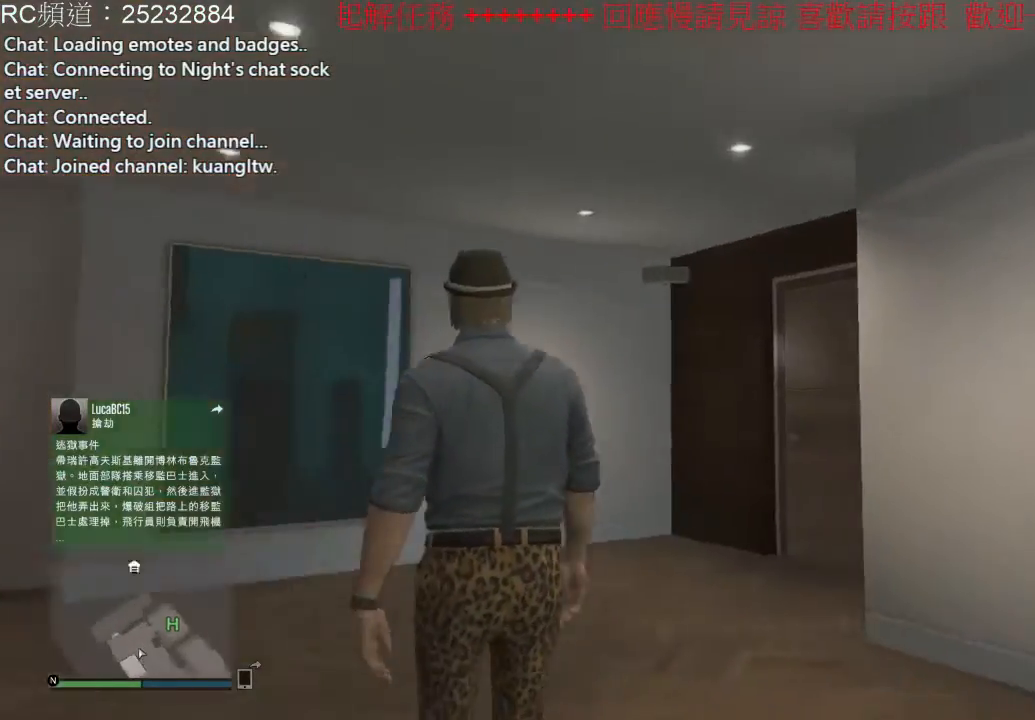
{"dt_ms": 500, "buttons": [], "left_stick": "up", "right_stick": "center", "events": [[33, "right_stick", "down-right"], [167, "right_stick", "center"]]}
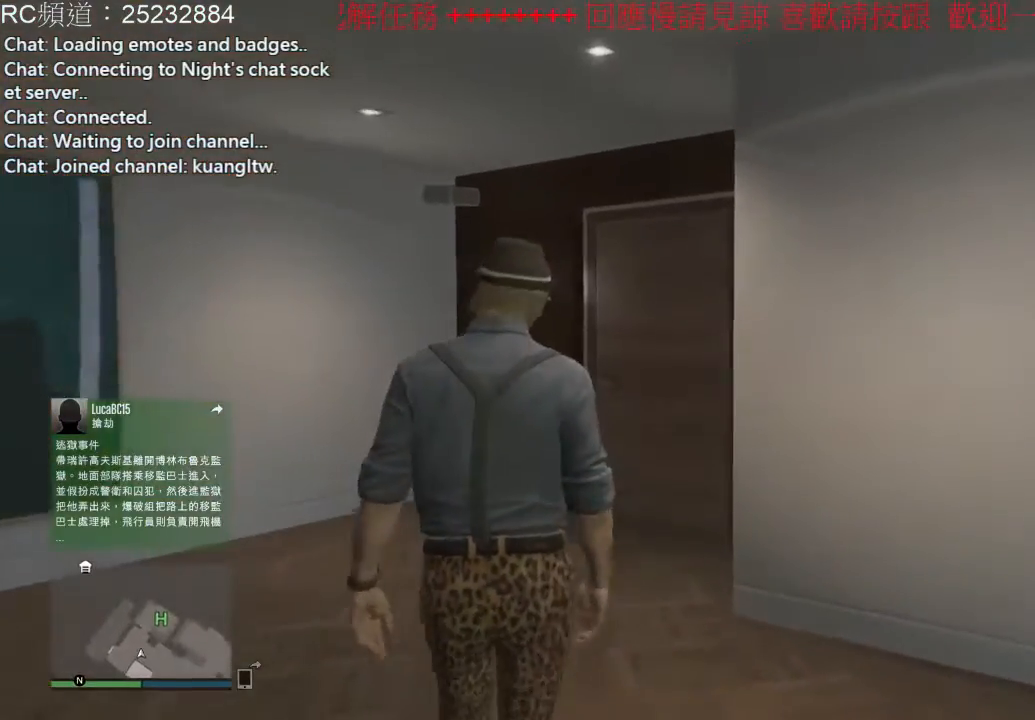
{"dt_ms": 500, "buttons": ["A"], "left_stick": "up", "right_stick": "center", "events": [[33, "A", "down"], [167, "A", "up"], [233, "A", "down"], [333, "A", "up"], [400, "A", "down"]]}
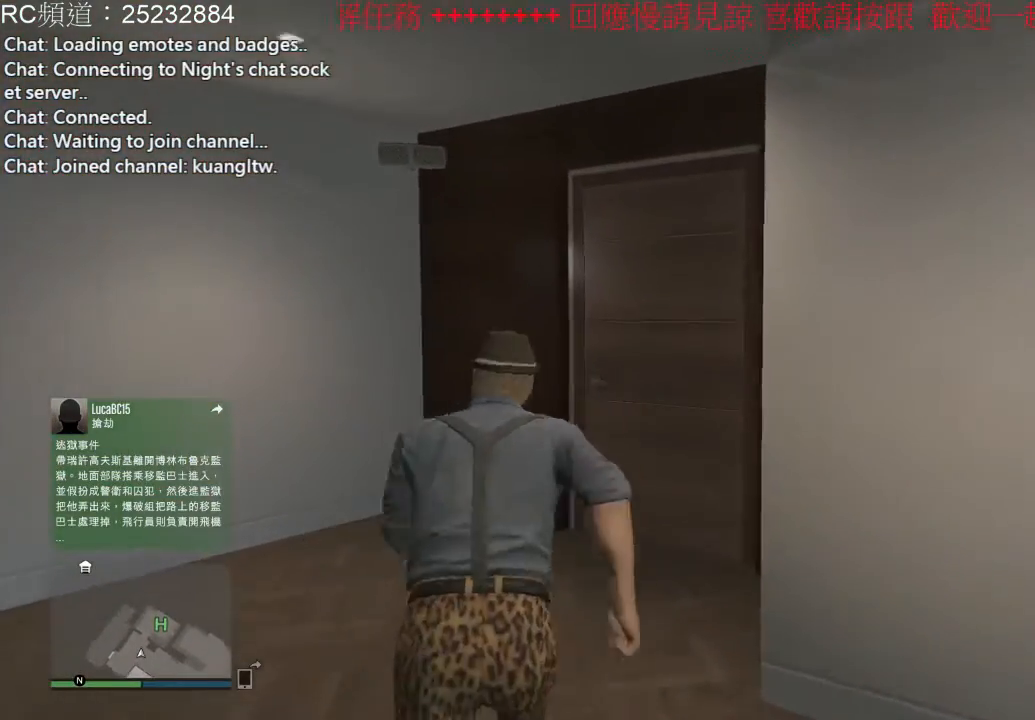
{"dt_ms": 500, "buttons": [], "left_stick": "up", "right_stick": "center", "events": [[33, "A", "up"], [133, "A", "down"], [233, "A", "up"], [300, "A", "down"], [433, "A", "up"]]}
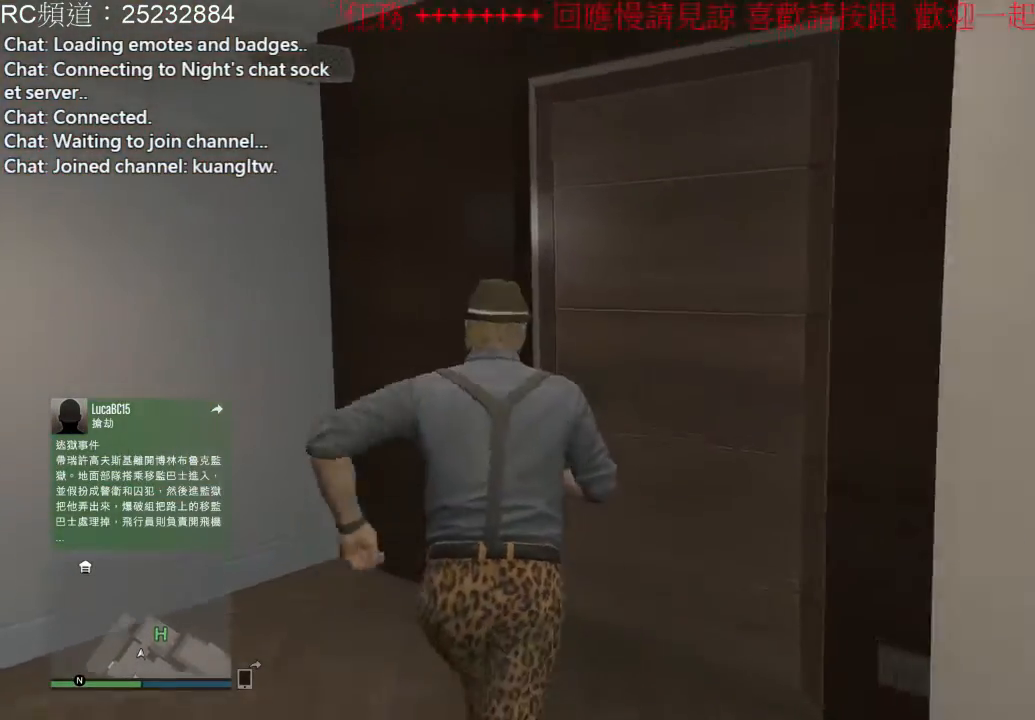
{"dt_ms": 500, "buttons": [], "left_stick": "up-right", "right_stick": "center", "events": [[33, "A", "down"], [167, "A", "up"], [200, "left_stick", "up-right"], [267, "A", "down"], [400, "A", "up"]]}
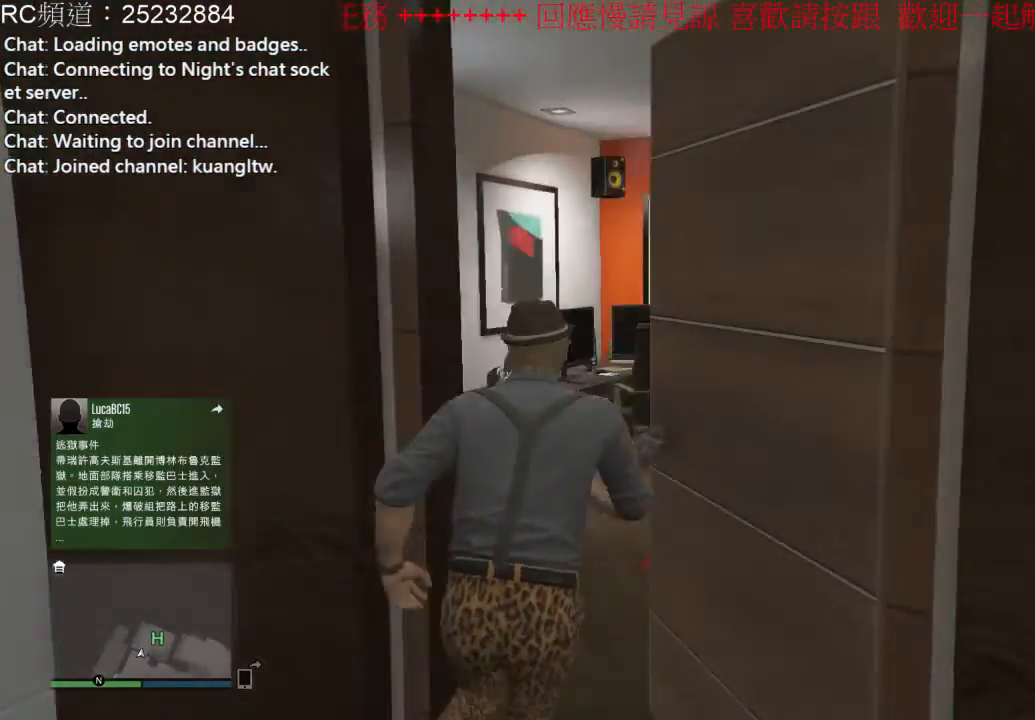
{"dt_ms": 500, "buttons": [], "left_stick": "up", "right_stick": "right", "events": [[300, "right_stick", "right"], [400, "left_stick", "up"]]}
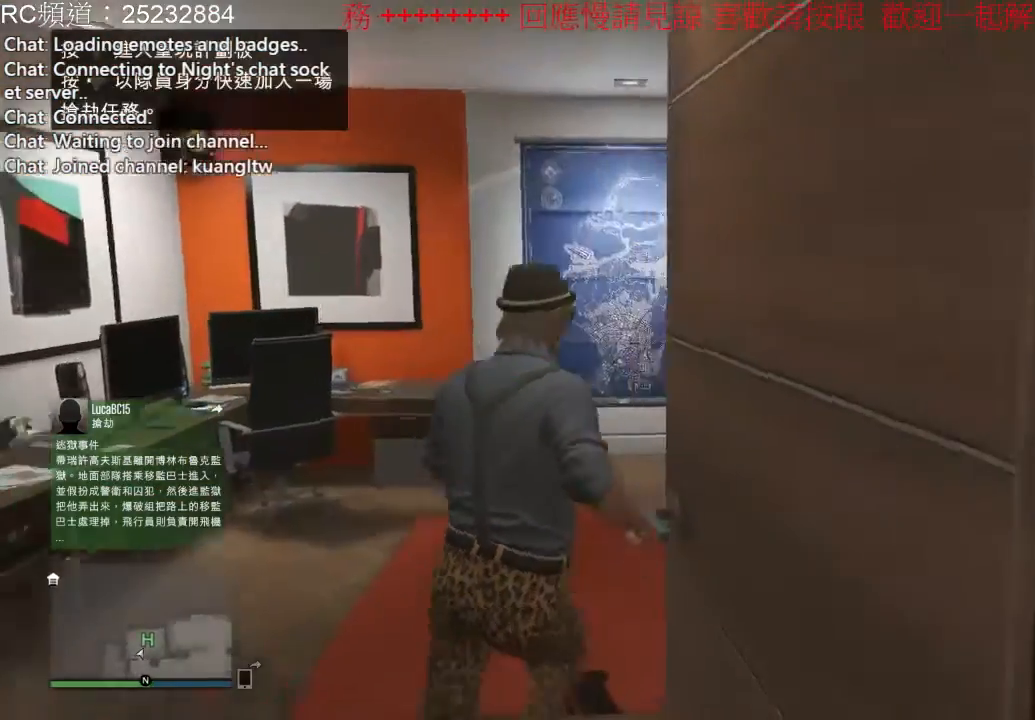
{"dt_ms": 500, "buttons": [], "left_stick": "center", "right_stick": "center", "events": [[200, "right_stick", "center"], [267, "left_stick", "center"]]}
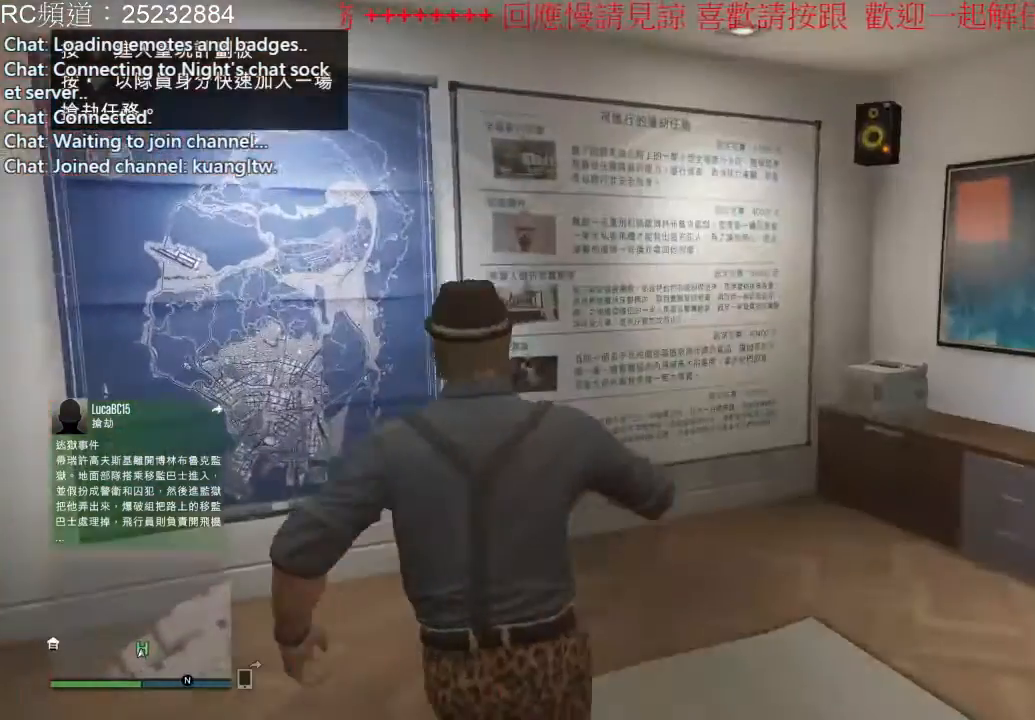
{"dt_ms": 500, "buttons": [], "left_stick": "center", "right_stick": "center", "events": []}
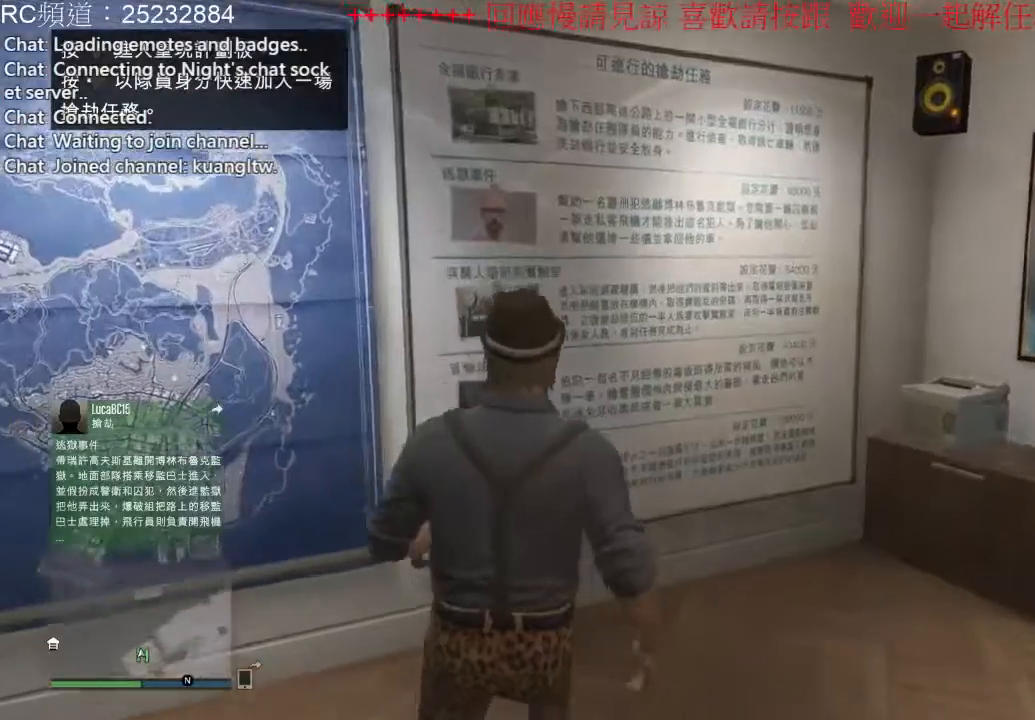
{"dt_ms": 500, "buttons": [], "left_stick": "center", "right_stick": "left", "events": [[133, "right_stick", "left"]]}
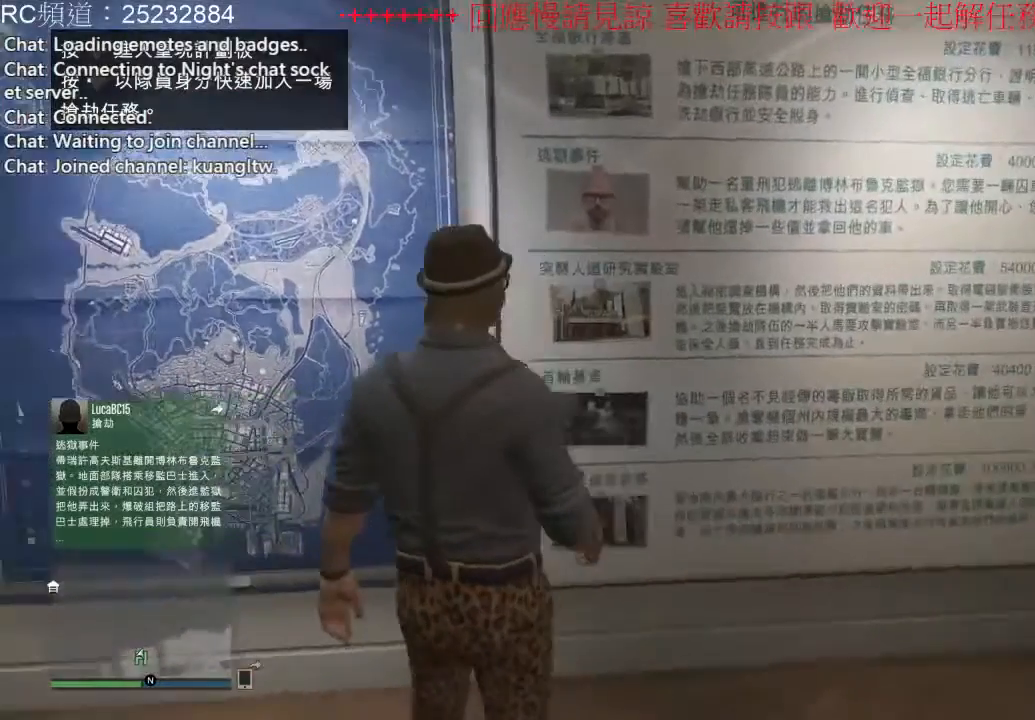
{"dt_ms": 500, "buttons": [], "left_stick": "center", "right_stick": "center", "events": [[67, "right_stick", "center"]]}
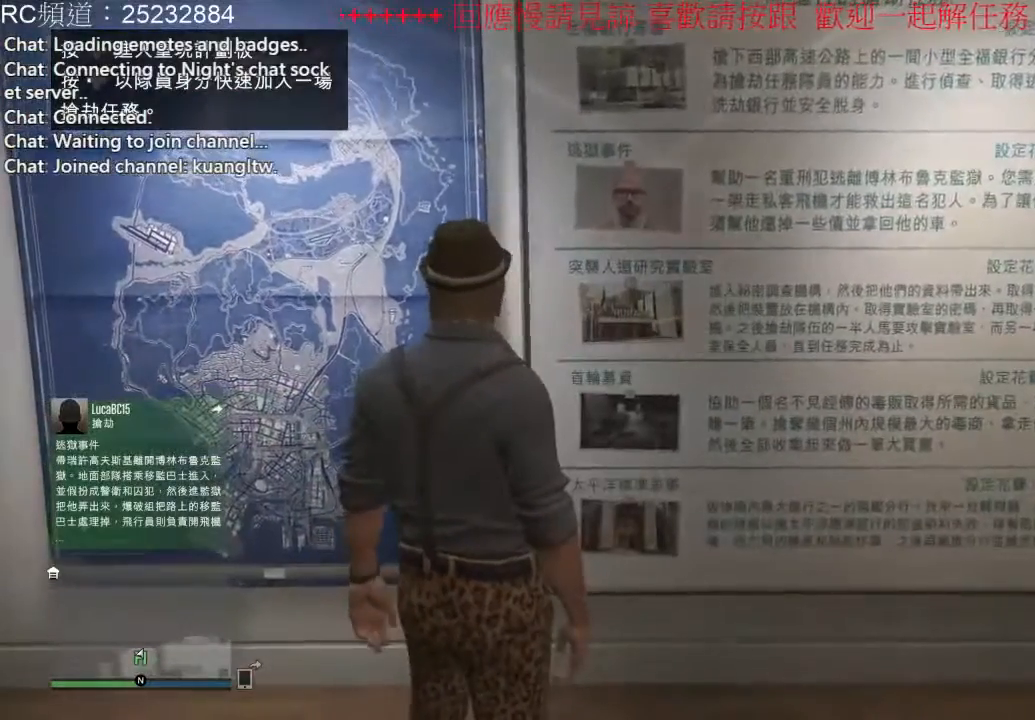
{"dt_ms": 500, "buttons": [], "left_stick": "center", "right_stick": "center", "events": []}
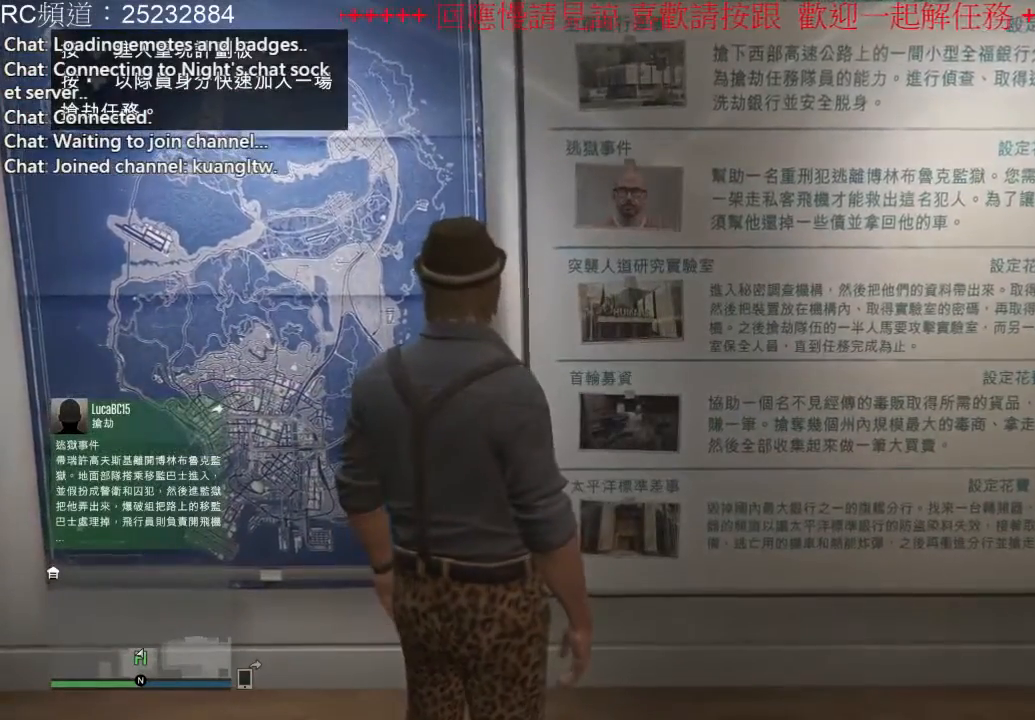
{"dt_ms": 500, "buttons": [], "left_stick": "center", "right_stick": "center", "events": []}
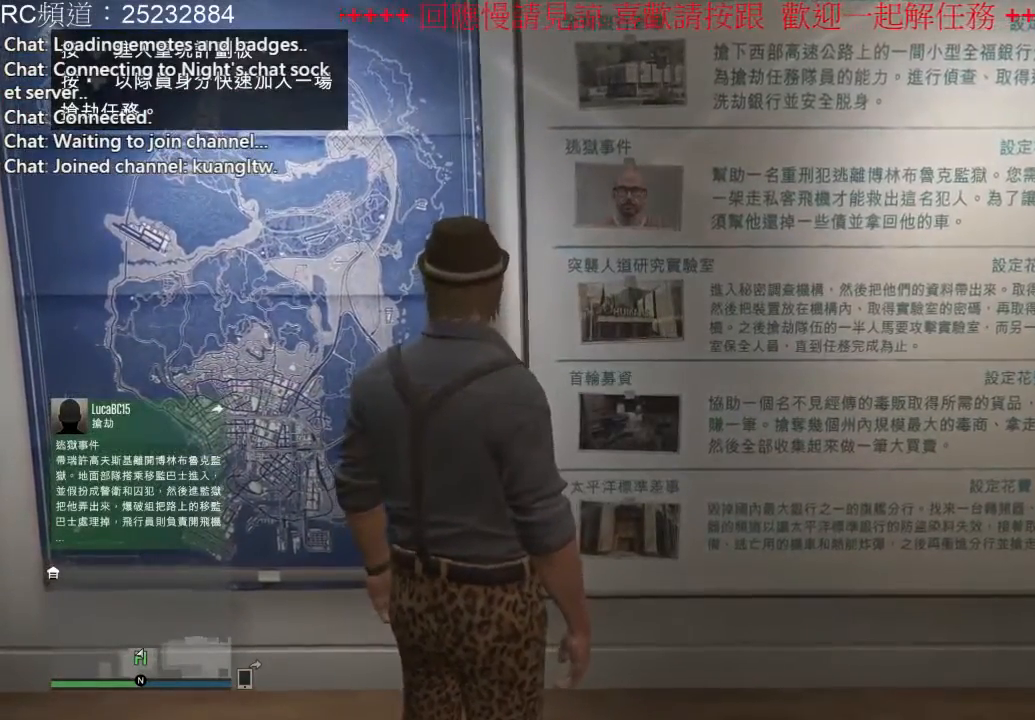
{"dt_ms": 500, "buttons": [], "left_stick": "center", "right_stick": "up", "events": [[333, "right_stick", "up"]]}
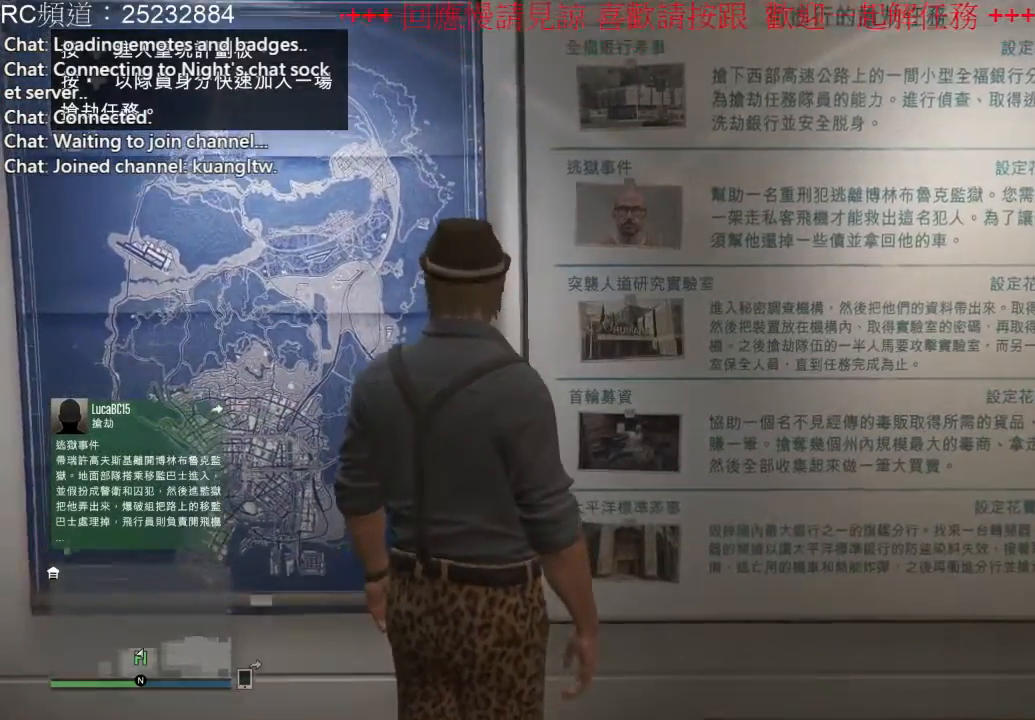
{"dt_ms": 500, "buttons": [], "left_stick": "center", "right_stick": "center", "events": [[433, "right_stick", "center"]]}
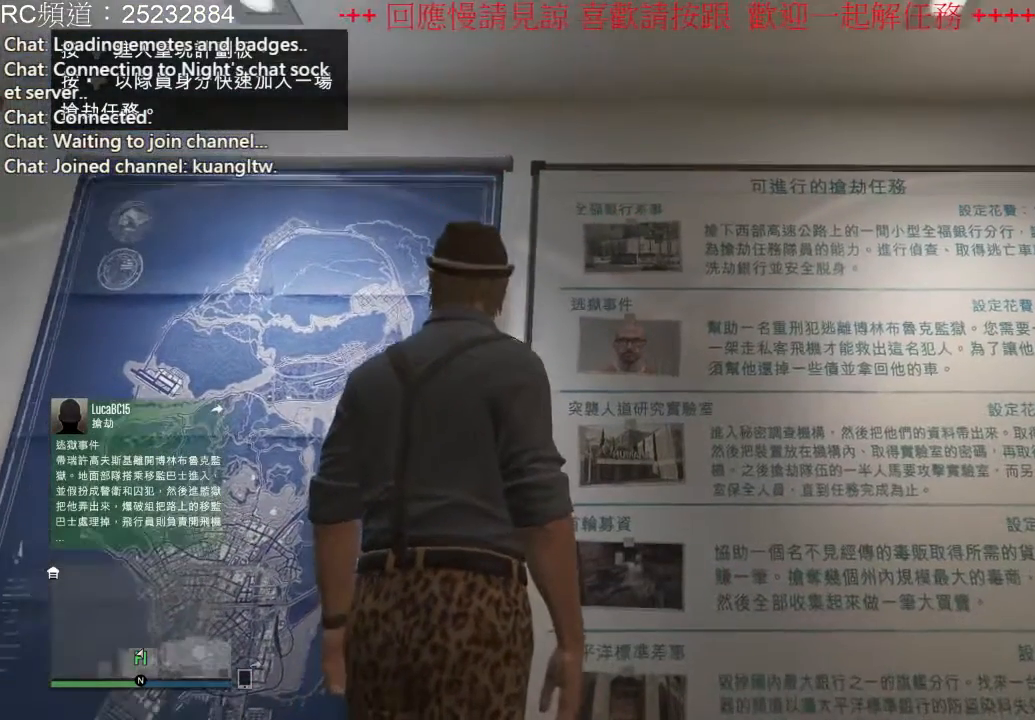
{"dt_ms": 500, "buttons": [], "left_stick": "center", "right_stick": "down", "events": [[400, "right_stick", "down"]]}
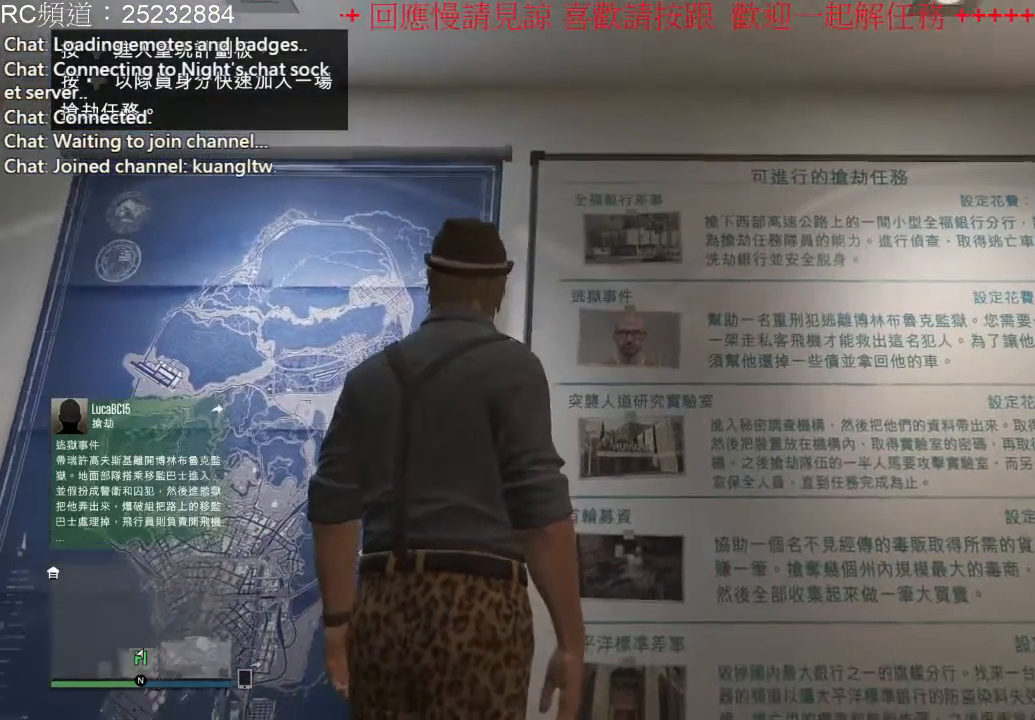
{"dt_ms": 500, "buttons": [], "left_stick": "center", "right_stick": "center", "events": [[200, "right_stick", "center"]]}
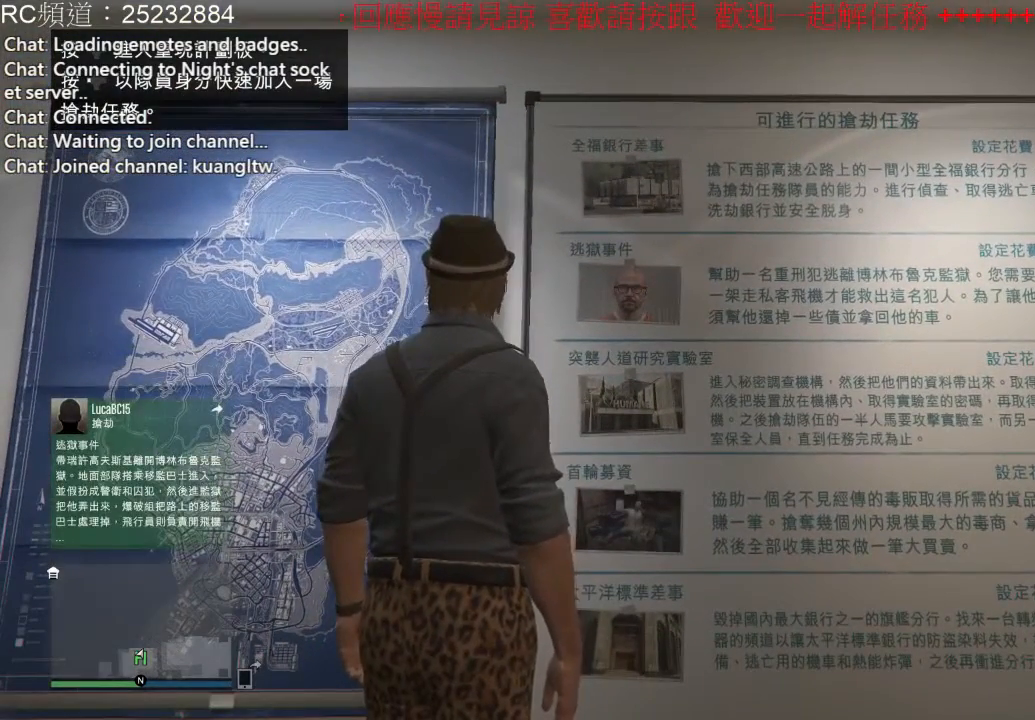
{"dt_ms": 500, "buttons": [], "left_stick": "center", "right_stick": "center", "events": []}
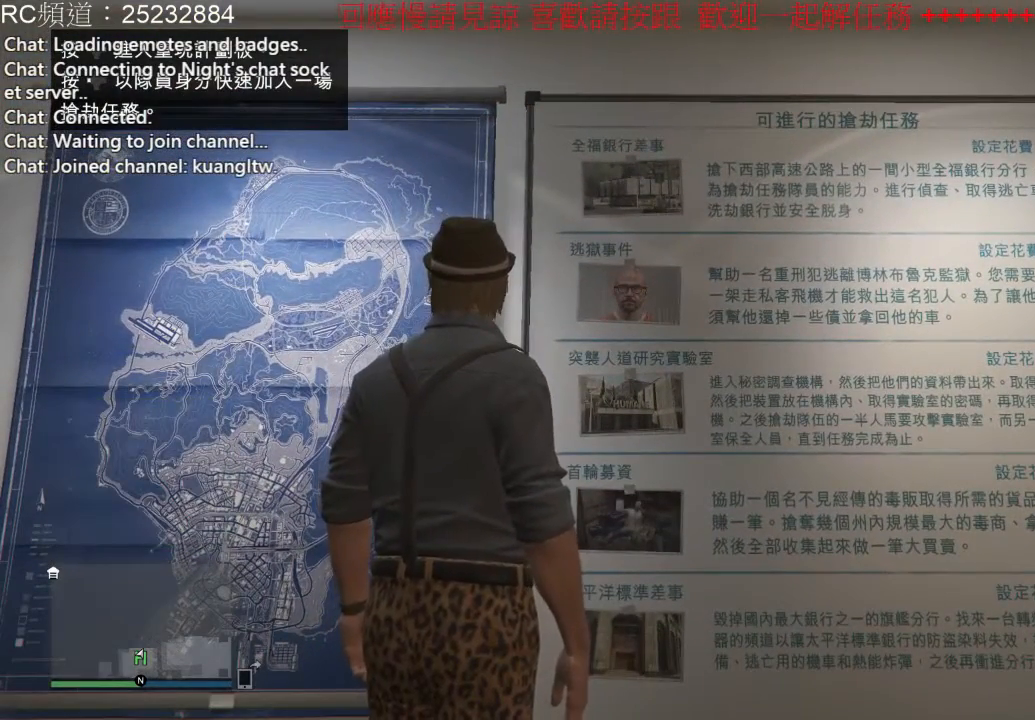
{"dt_ms": 500, "buttons": [], "left_stick": "center", "right_stick": "center", "events": []}
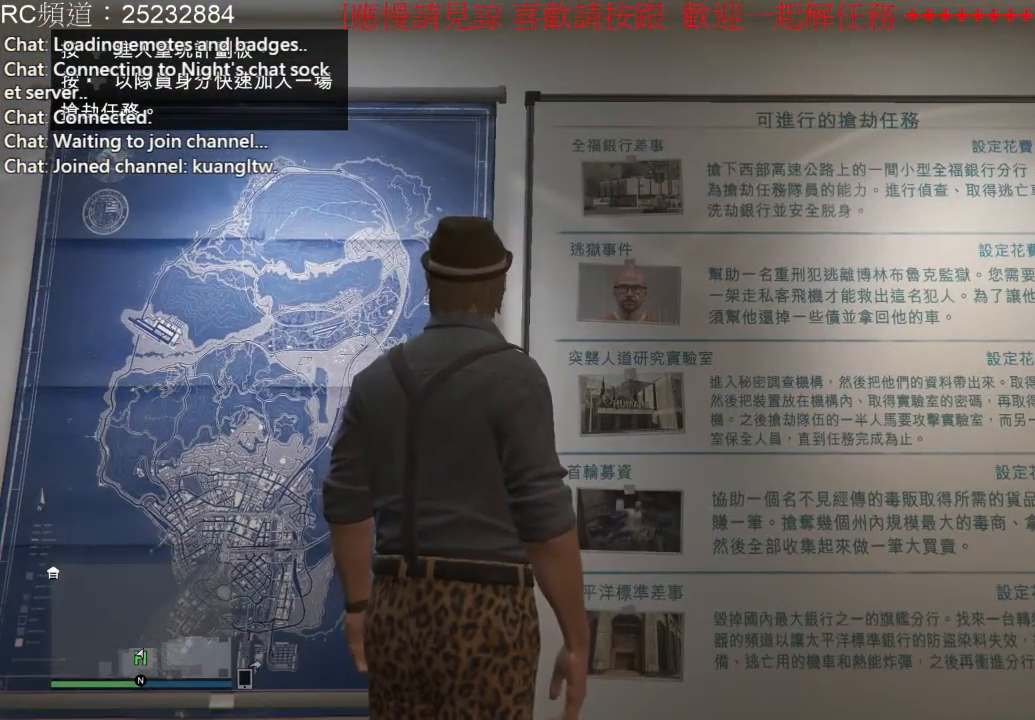
{"dt_ms": 1000, "buttons": [], "left_stick": "center", "right_stick": "center", "events": [[67, "left_stick", "left"], [433, "left_stick", "down-left"], [533, "left_stick", "center"]]}
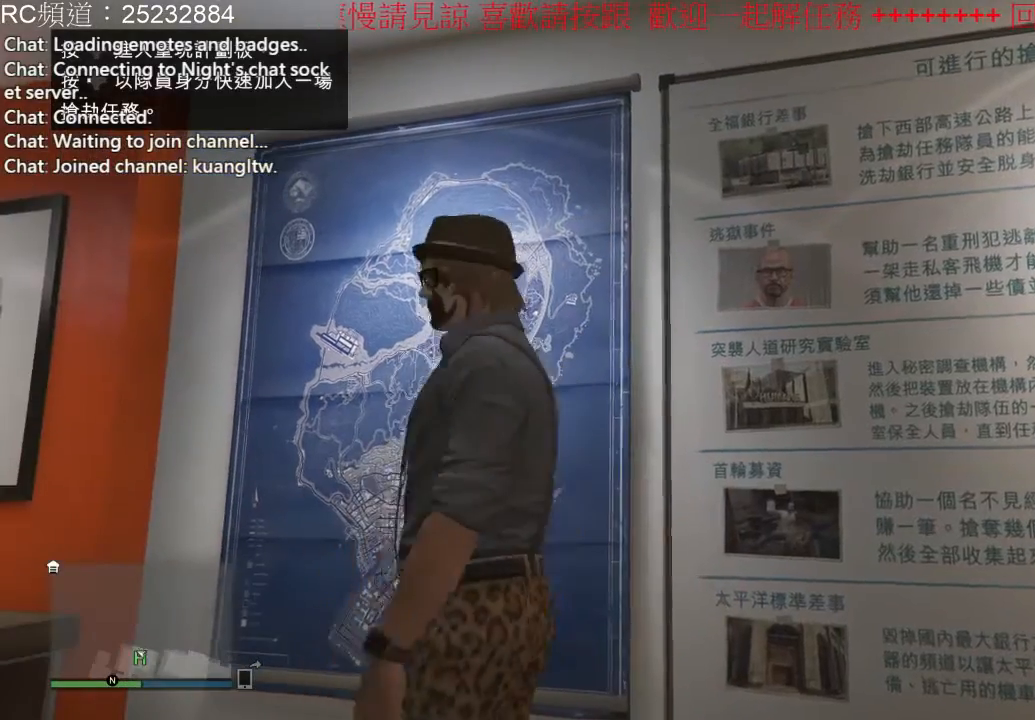
{"dt_ms": 500, "buttons": [], "left_stick": "center", "right_stick": "center", "events": []}